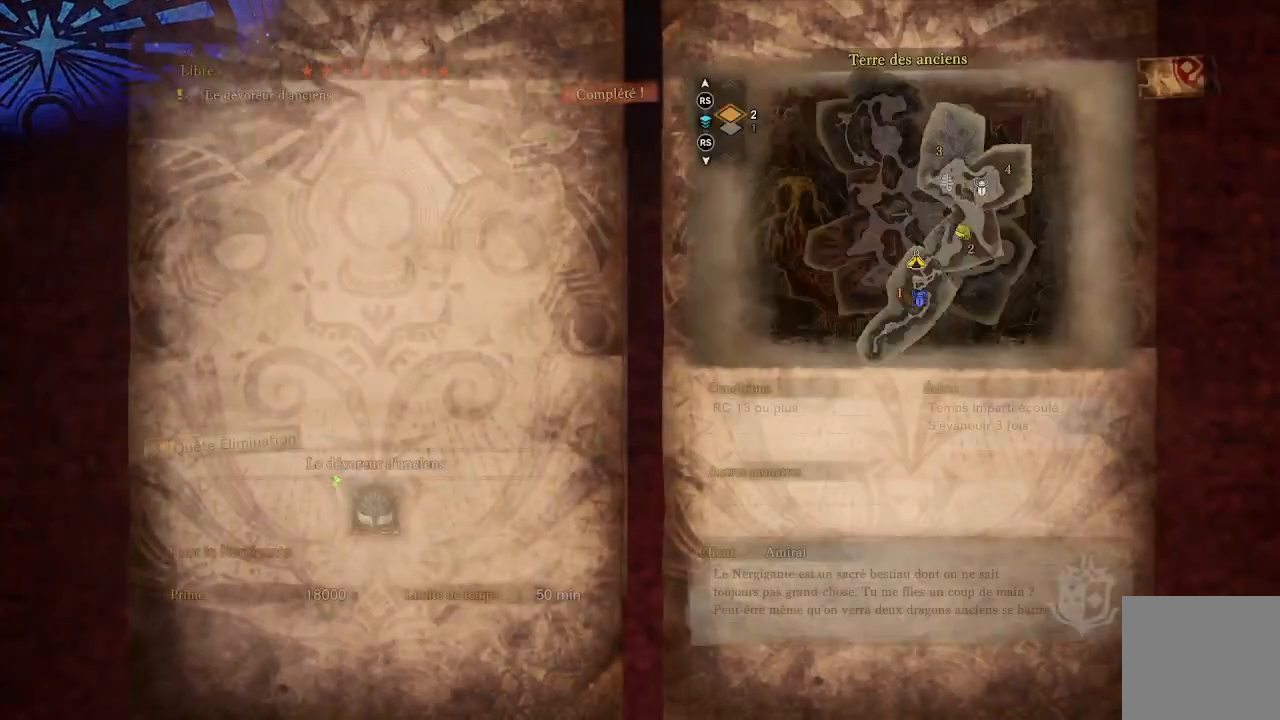
Gameplay with a controller (Xbox layout); each line is a JSON object with the inputs held at the frame after it. "events" lists button and stick changes between this image and that frame as [ms after this image, input, new state], when the widget could be followed in between.
{"buttons": [], "left_stick": "center", "right_stick": "center", "events": []}
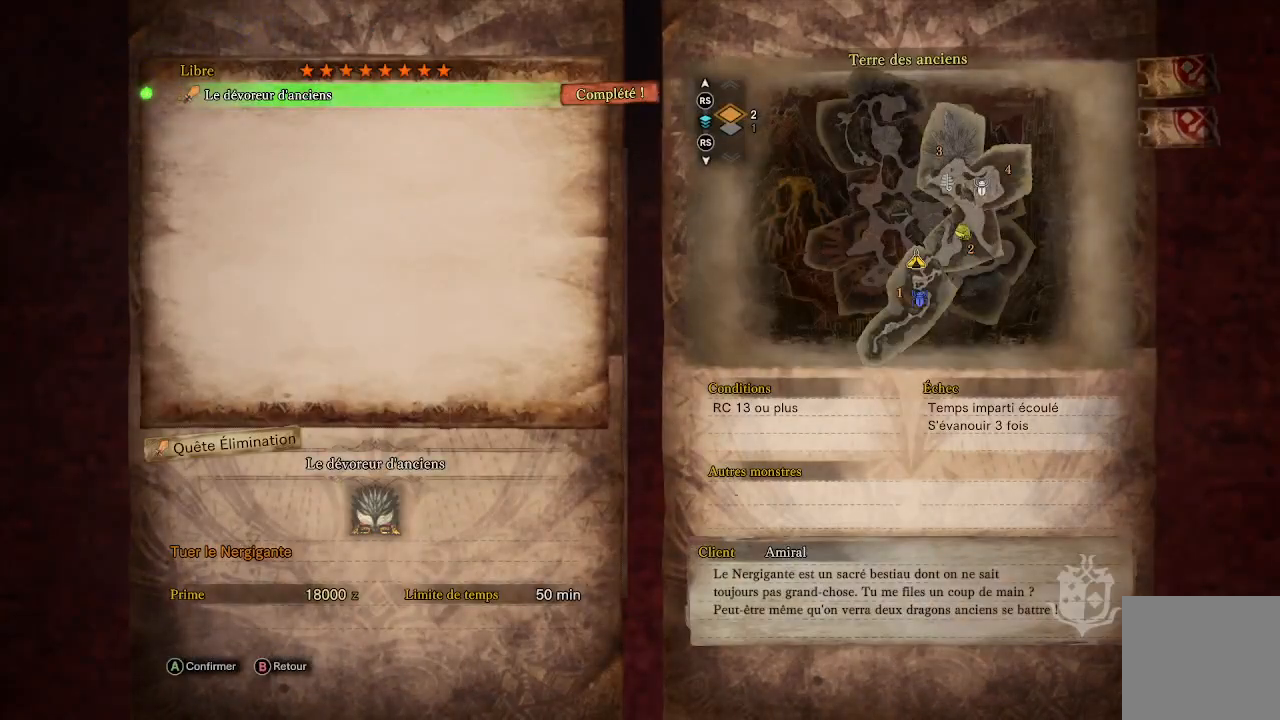
{"buttons": [], "left_stick": "center", "right_stick": "center", "events": [[250, "B", "down"], [317, "B", "up"]]}
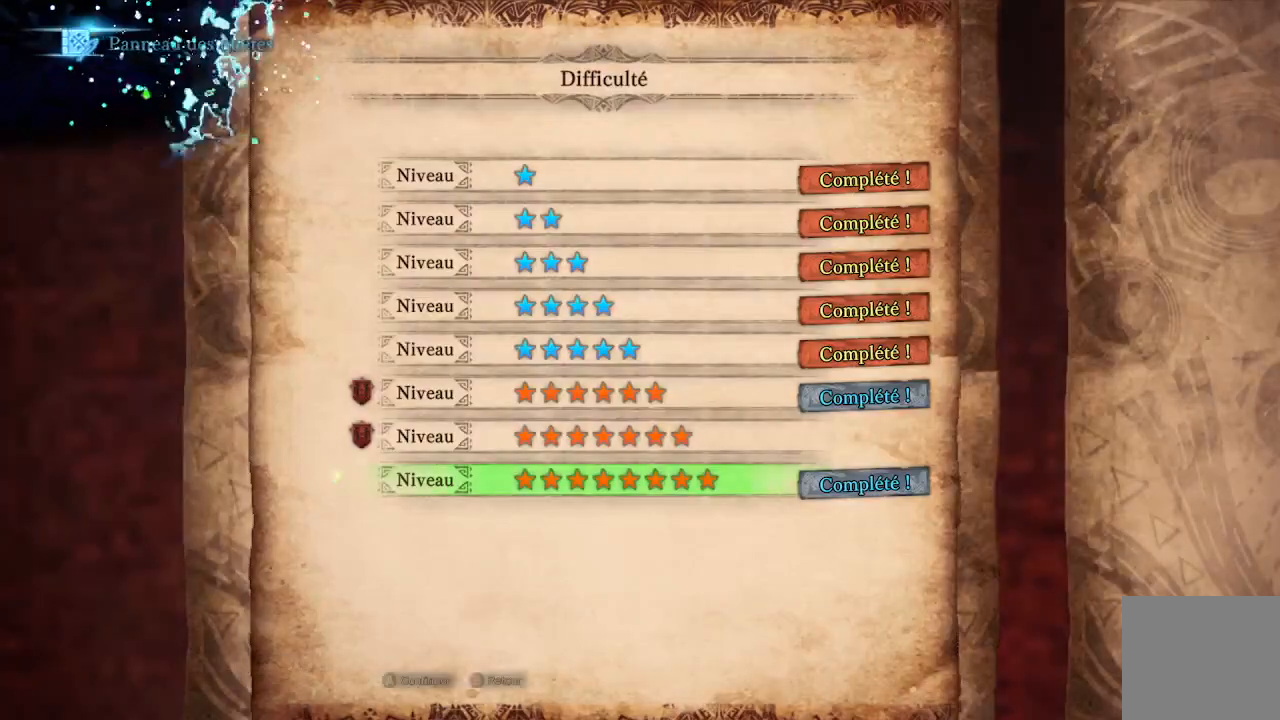
{"buttons": [], "left_stick": "center", "right_stick": "center", "events": [[217, "B", "down"], [317, "B", "up"]]}
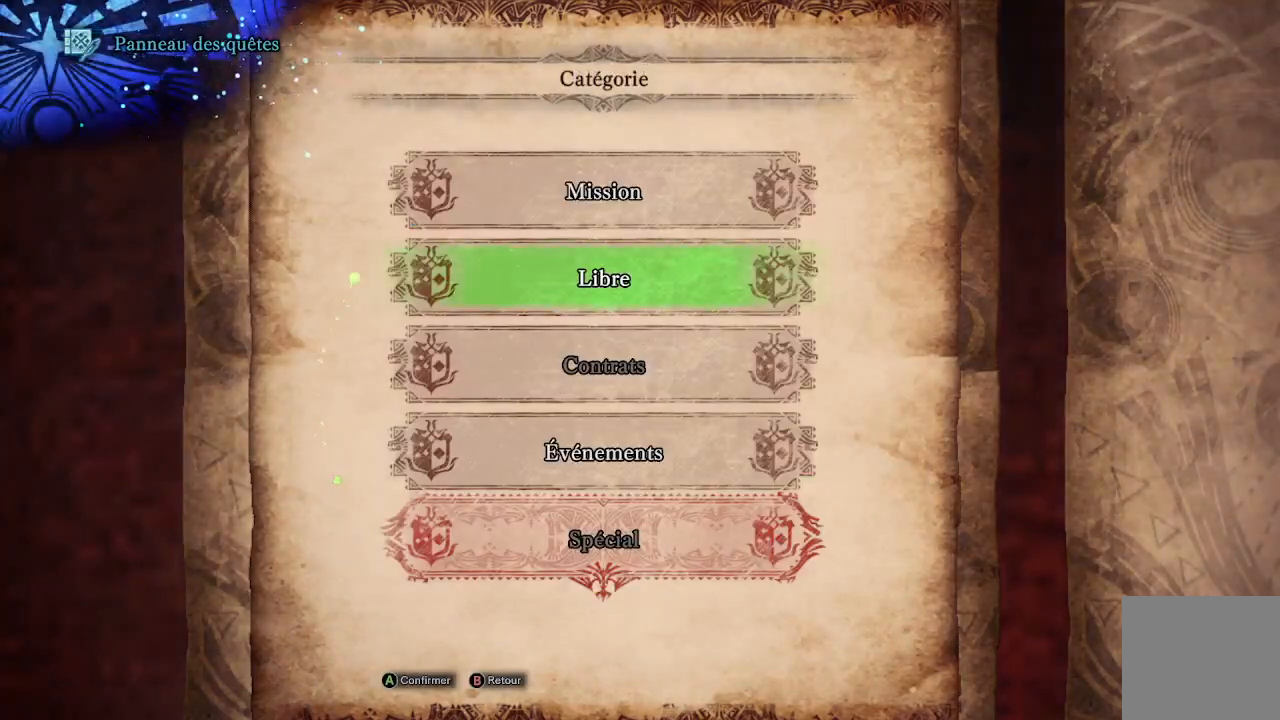
{"buttons": [], "left_stick": "center", "right_stick": "center", "events": [[217, "B", "down"], [333, "B", "up"], [417, "L2", "down"], [500, "L2", "up"]]}
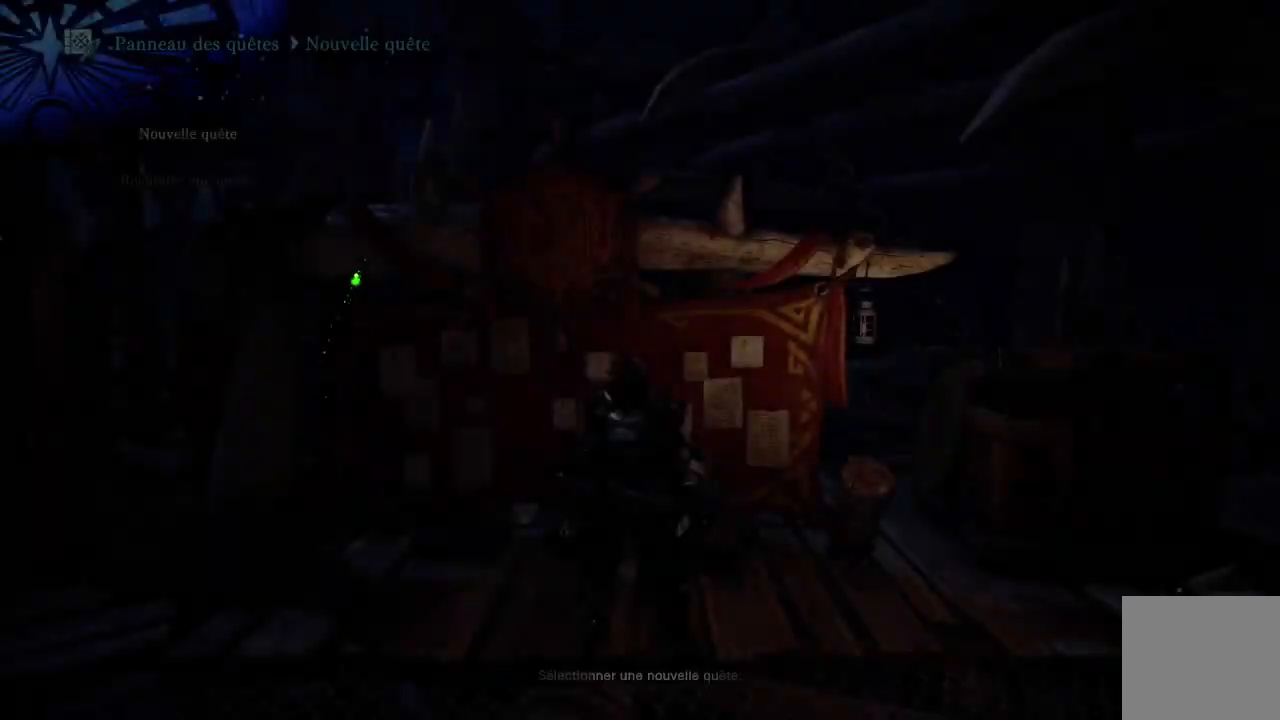
{"buttons": [], "left_stick": "center", "right_stick": "center", "events": []}
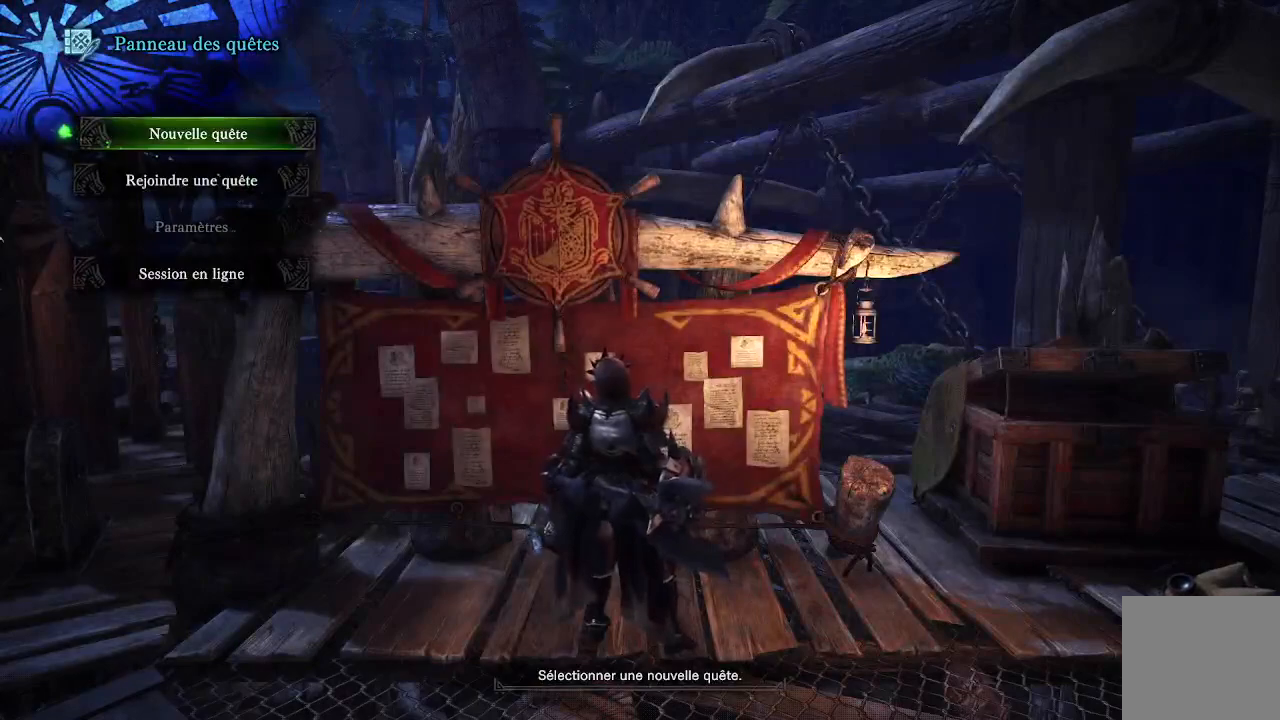
{"buttons": ["START"], "left_stick": "center", "right_stick": "center", "events": [[33, "B", "down"], [117, "B", "up"], [500, "START", "down"]]}
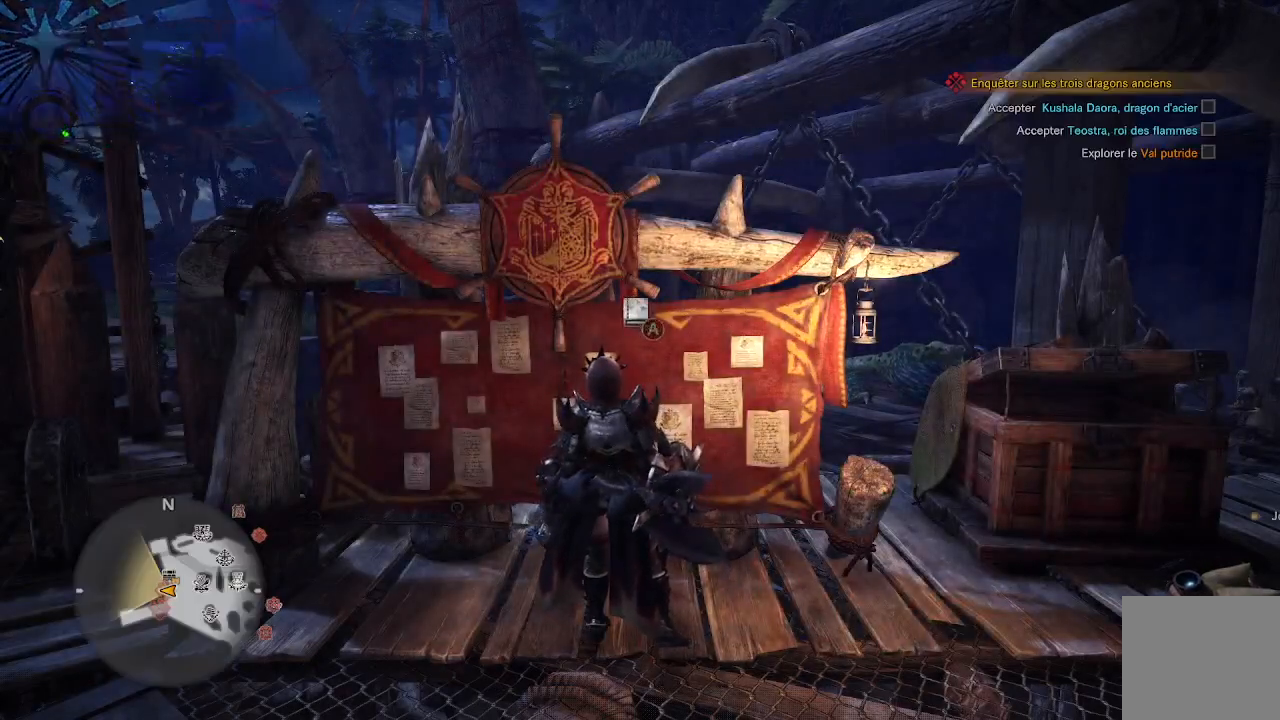
{"buttons": [], "left_stick": "center", "right_stick": "center", "events": [[183, "START", "up"]]}
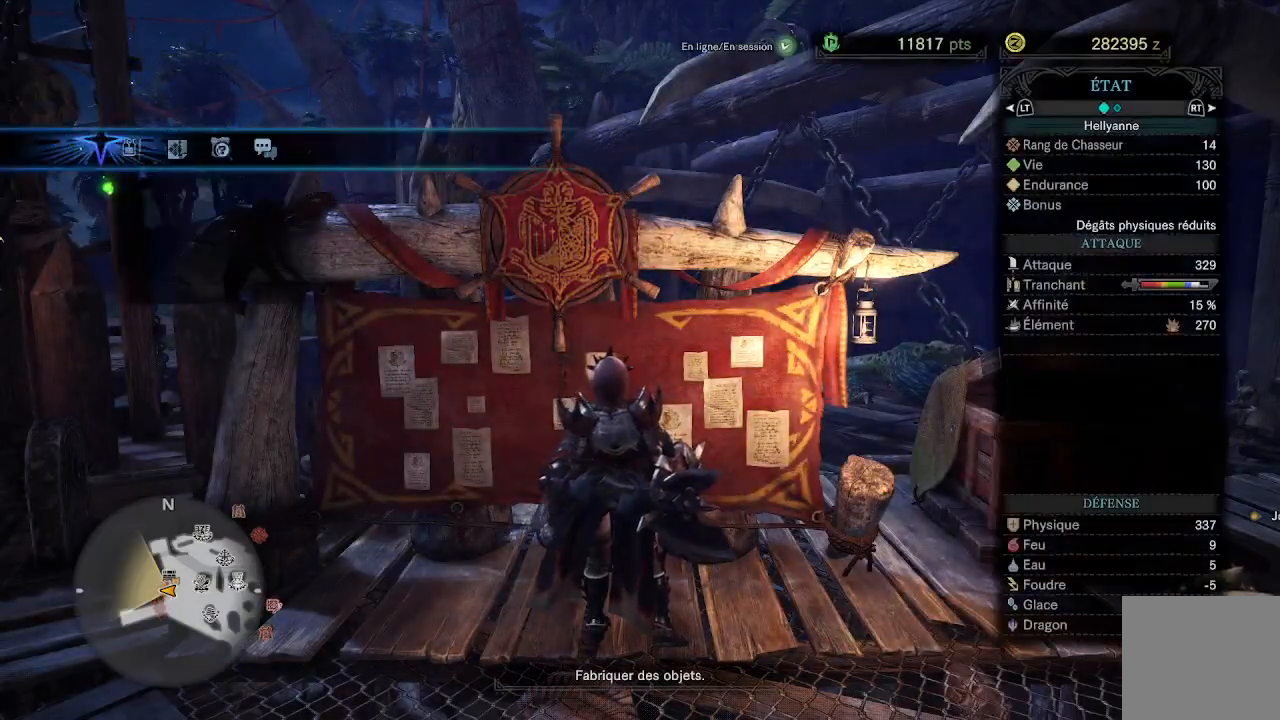
{"buttons": [], "left_stick": "center", "right_stick": "center", "events": [[350, "DPAD_LEFT", "down"], [483, "DPAD_LEFT", "up"]]}
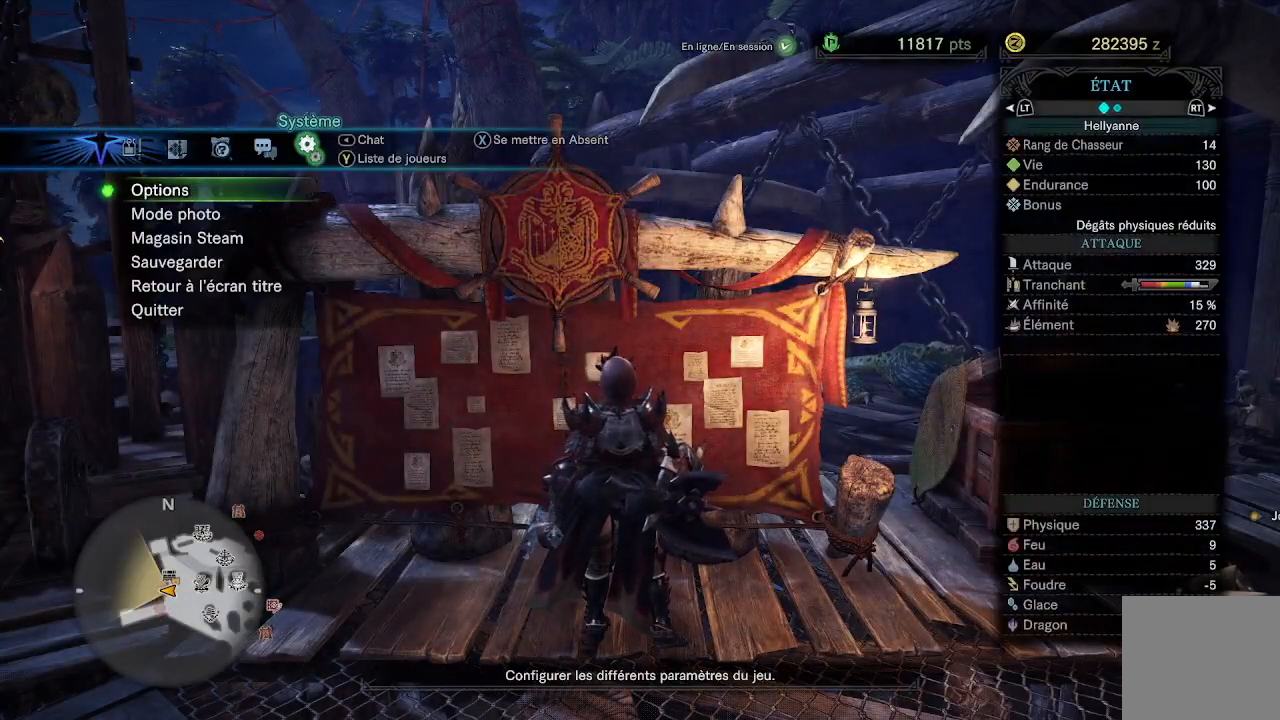
{"buttons": ["DPAD_DOWN"], "left_stick": "center", "right_stick": "center", "events": [[150, "A", "down"], [267, "A", "up"], [483, "DPAD_DOWN", "down"]]}
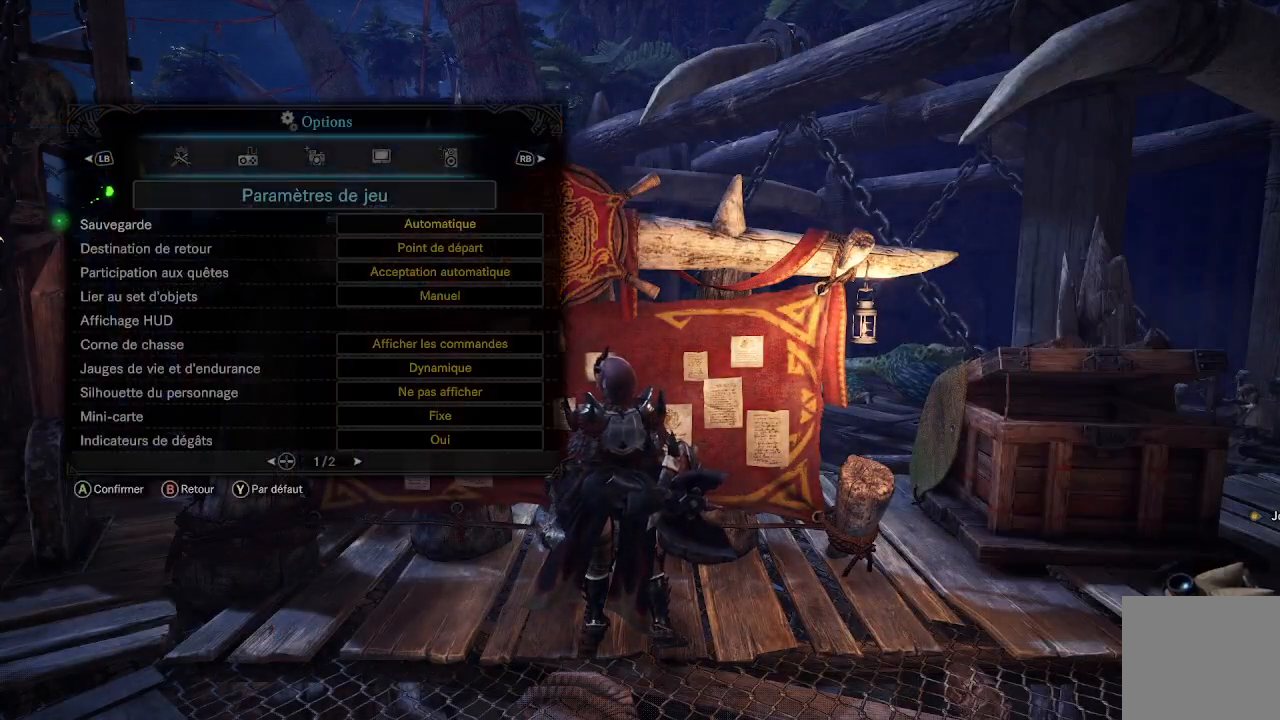
{"buttons": [], "left_stick": "center", "right_stick": "center", "events": [[67, "DPAD_DOWN", "up"], [417, "B", "down"], [500, "B", "up"]]}
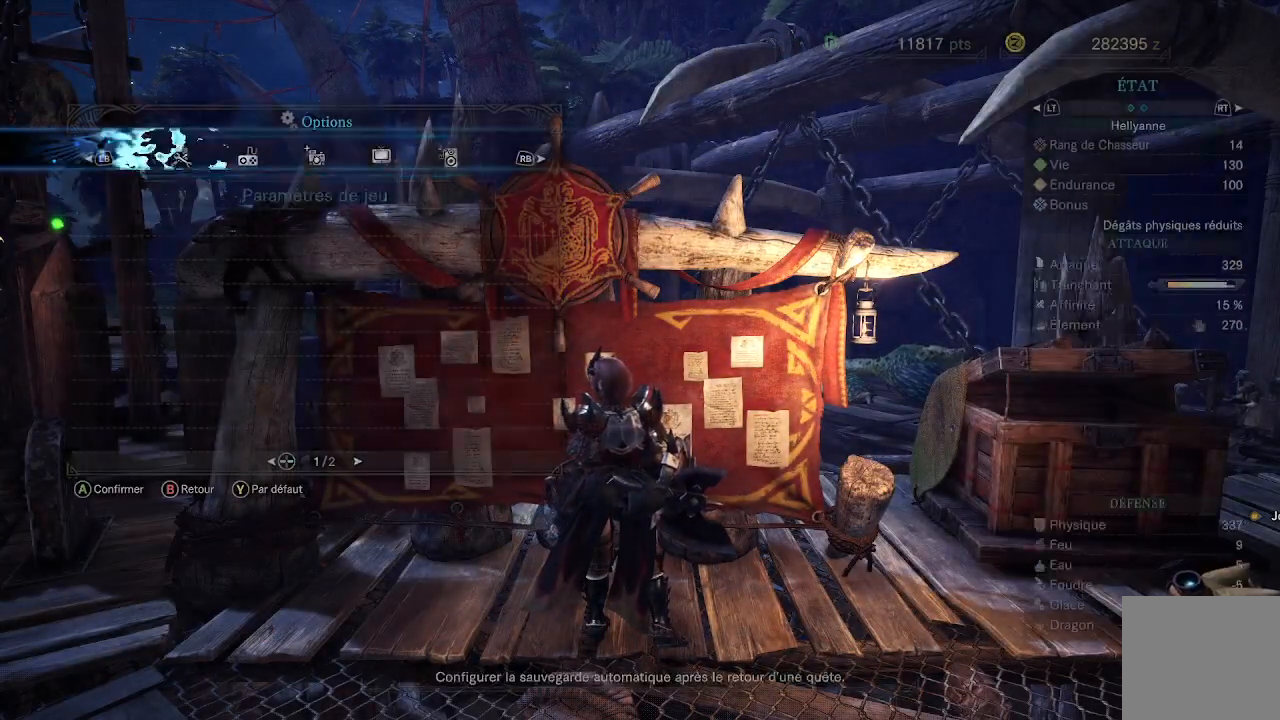
{"buttons": [], "left_stick": "center", "right_stick": "center", "events": []}
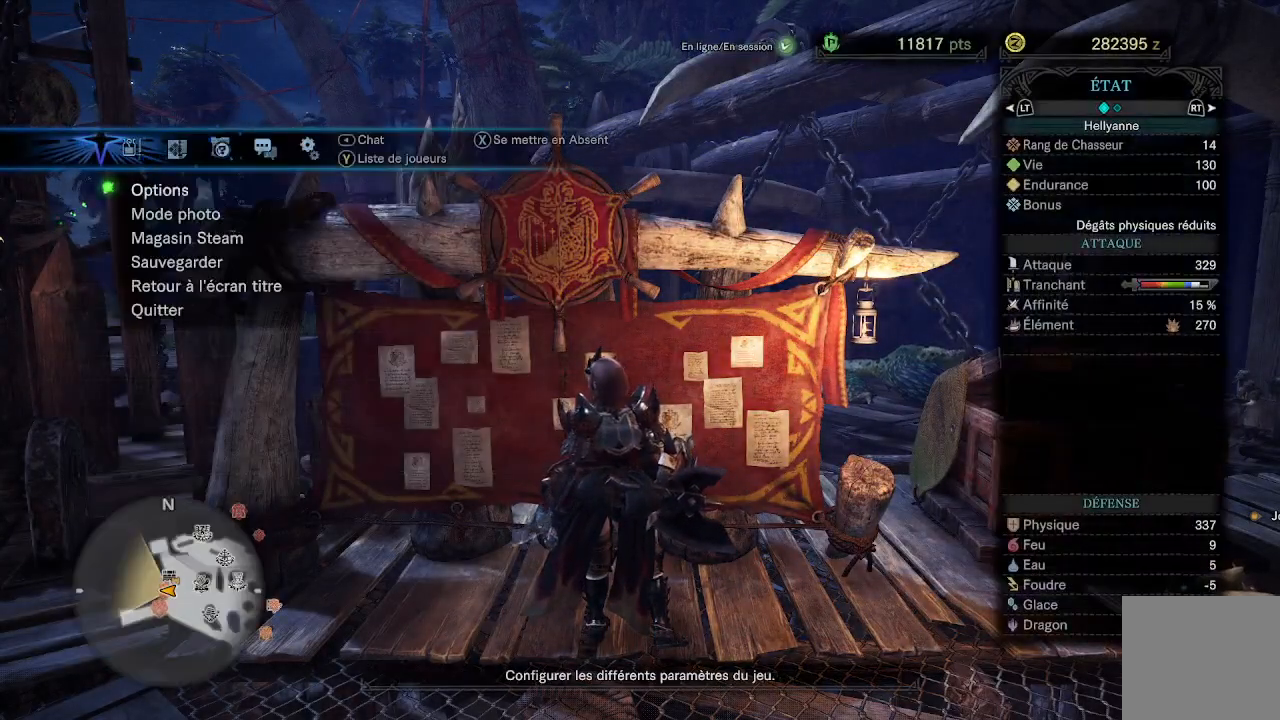
{"buttons": ["DPAD_DOWN"], "left_stick": "center", "right_stick": "center", "events": [[500, "DPAD_DOWN", "down"]]}
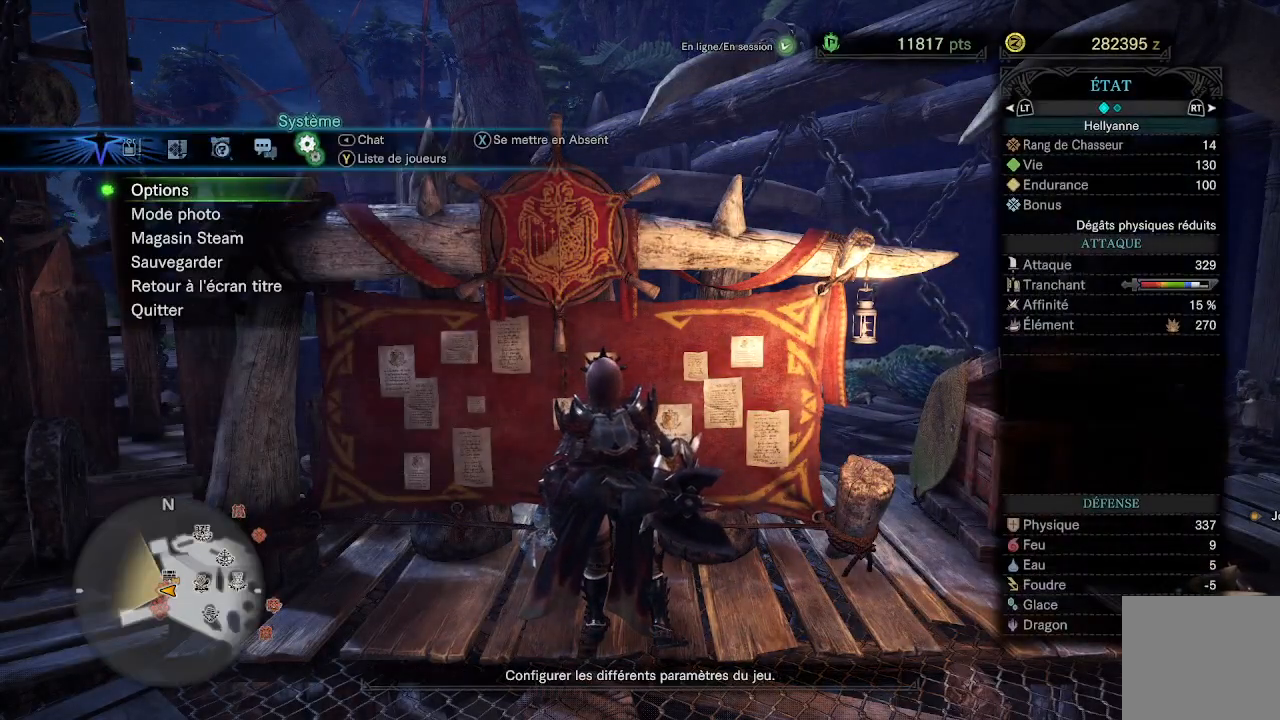
{"buttons": ["DPAD_DOWN"], "left_stick": "center", "right_stick": "center", "events": [[100, "DPAD_DOWN", "up"], [200, "DPAD_DOWN", "down"], [233, "DPAD_DOWN", "up"], [300, "DPAD_DOWN", "down"], [367, "DPAD_DOWN", "up"], [467, "DPAD_DOWN", "down"]]}
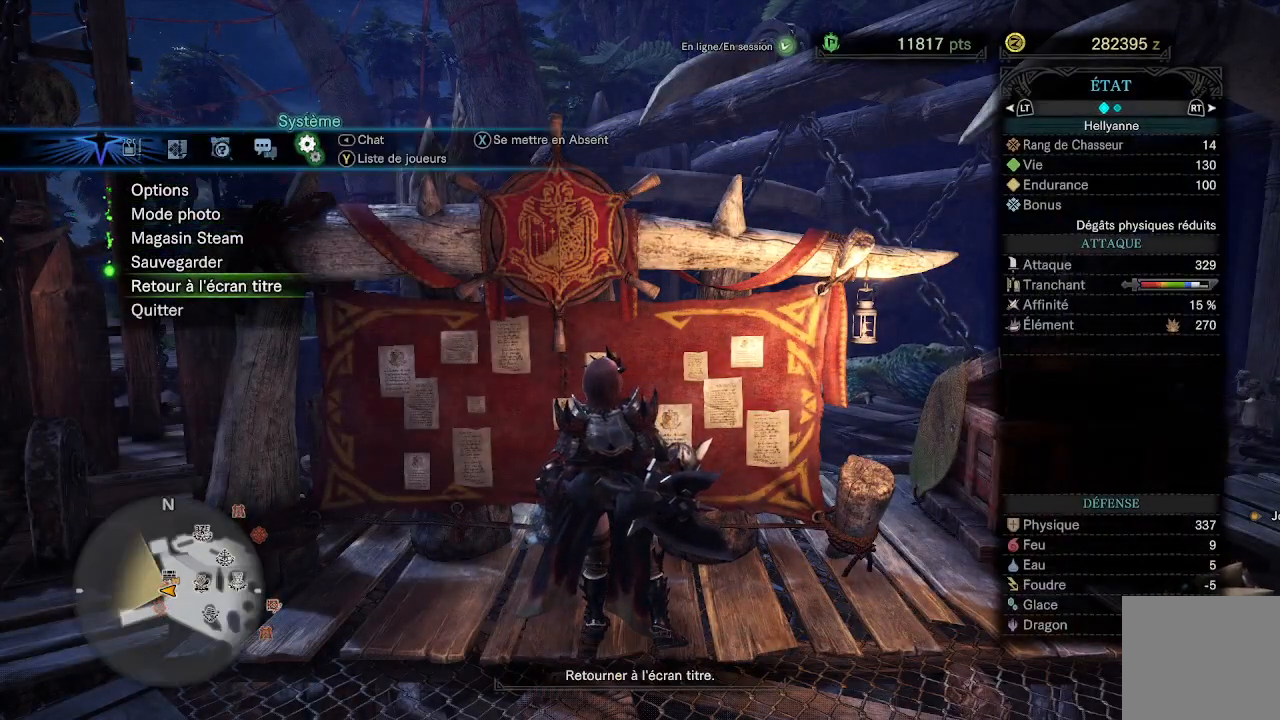
{"buttons": [], "left_stick": "center", "right_stick": "center", "events": [[33, "DPAD_DOWN", "up"], [133, "DPAD_DOWN", "down"], [200, "DPAD_DOWN", "up"], [267, "A", "down"], [400, "A", "up"]]}
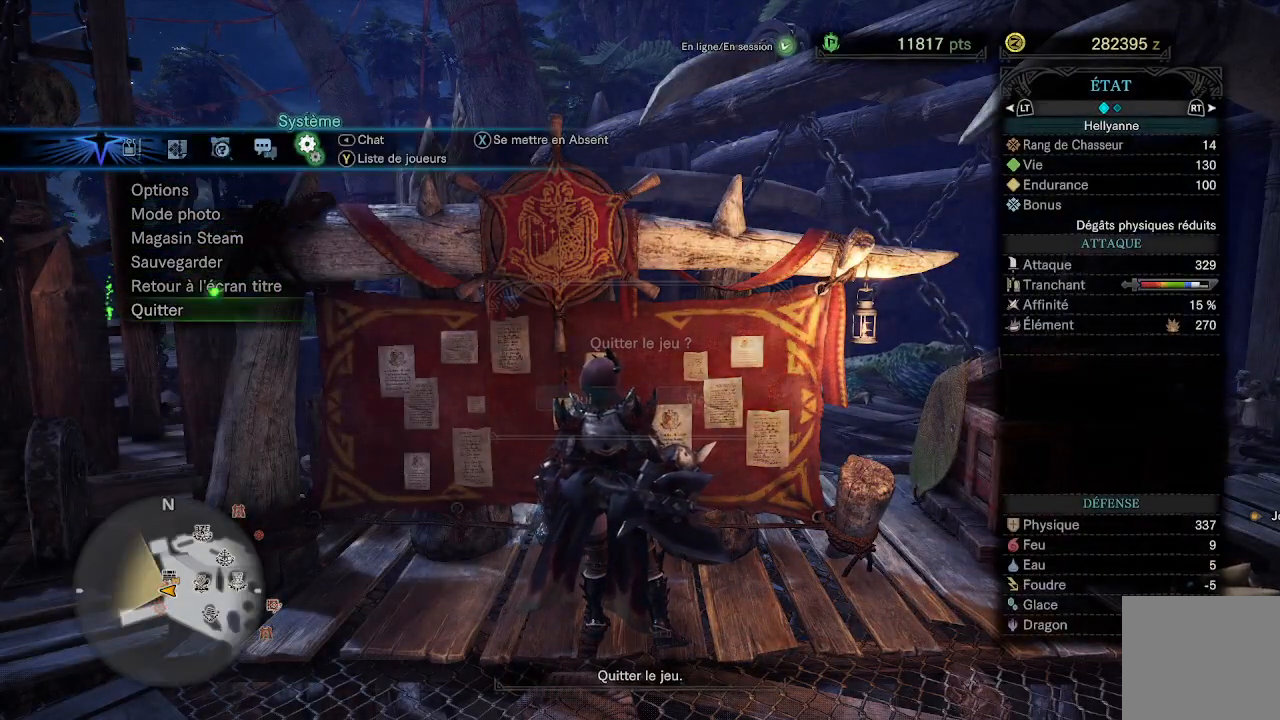
{"buttons": ["DPAD_LEFT"], "left_stick": "center", "right_stick": "center", "events": [[400, "DPAD_LEFT", "down"]]}
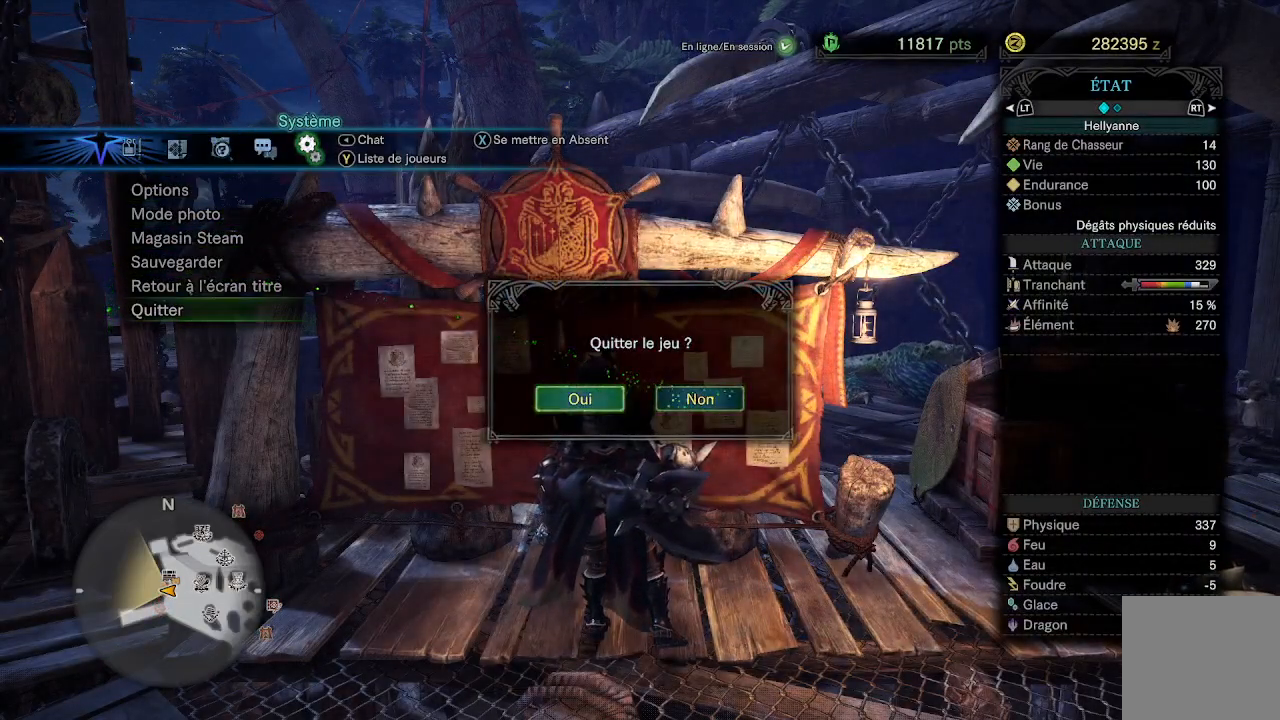
{"buttons": [], "left_stick": "center", "right_stick": "center", "events": [[33, "DPAD_LEFT", "up"], [67, "A", "down"], [200, "A", "up"]]}
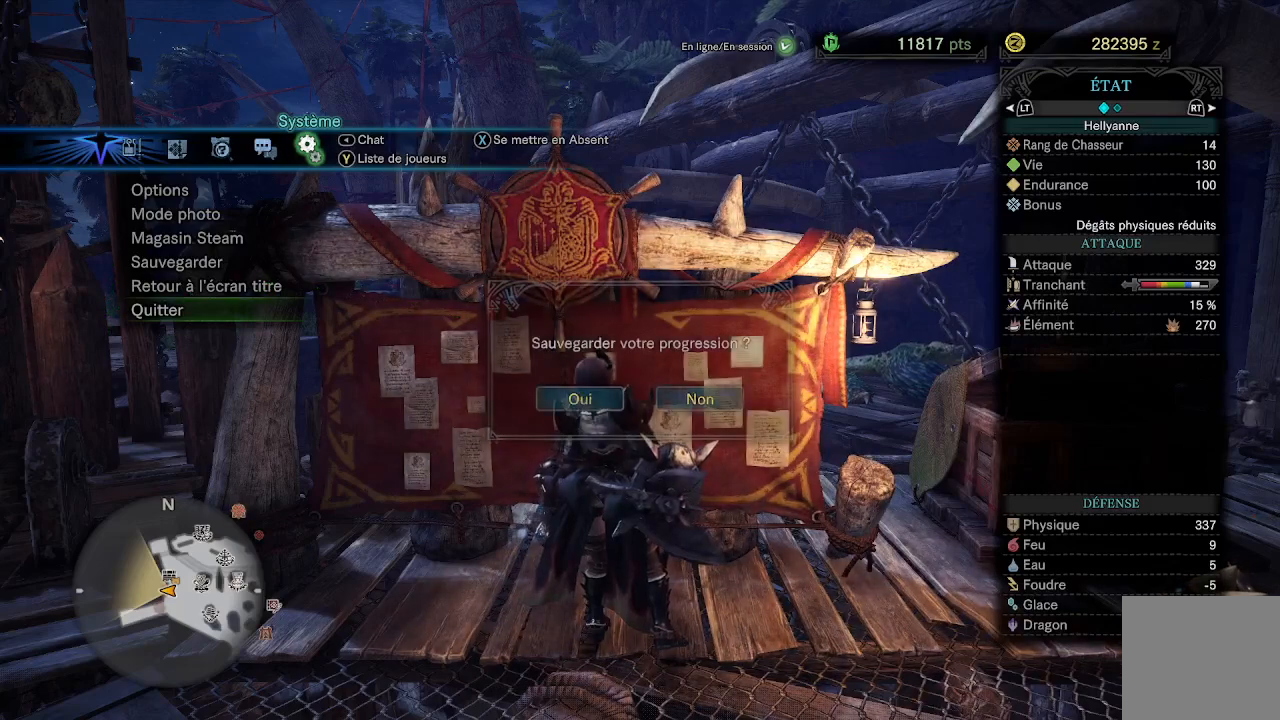
{"buttons": [], "left_stick": "center", "right_stick": "center", "events": []}
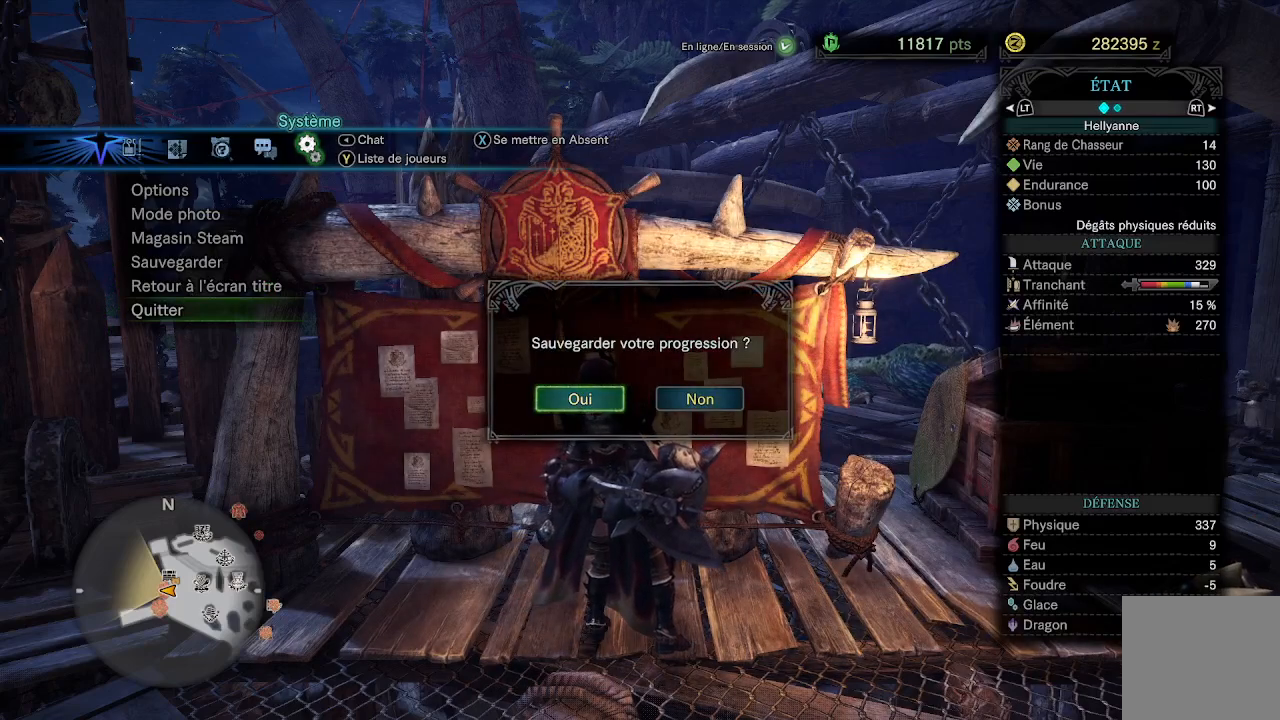
{"buttons": [], "left_stick": "center", "right_stick": "center", "events": [[33, "A", "down"], [133, "A", "up"]]}
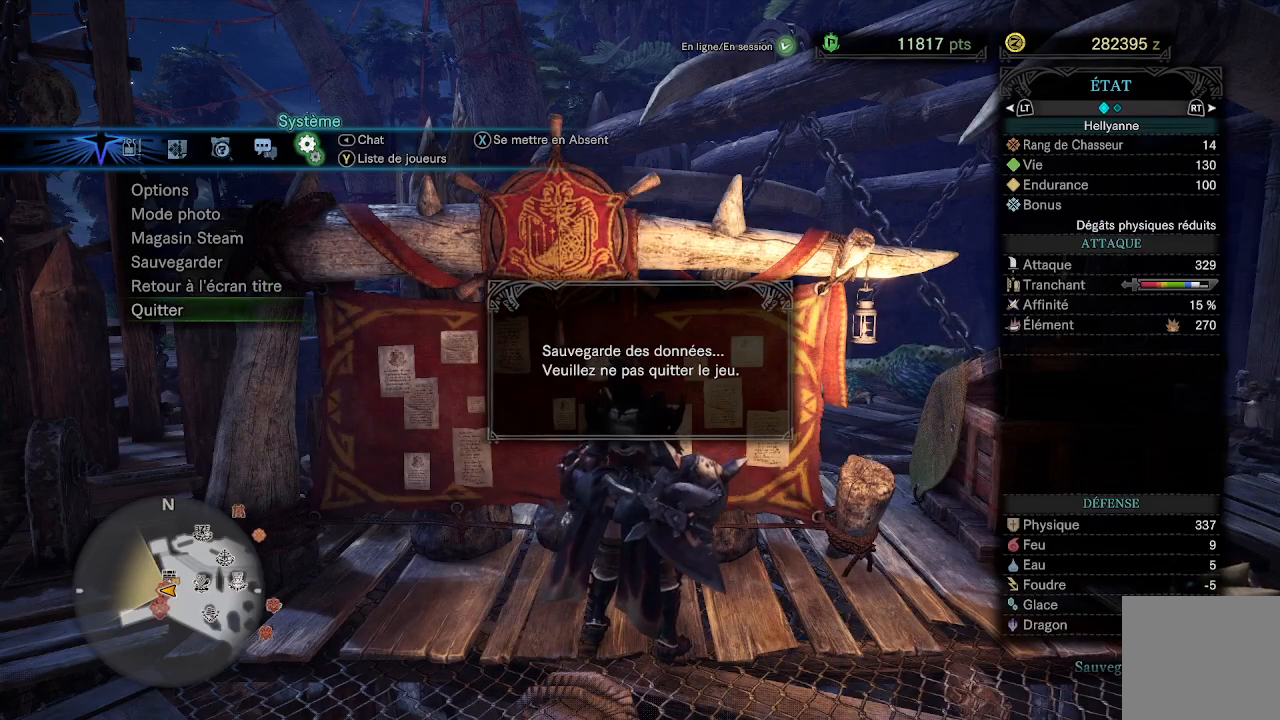
{"buttons": [], "left_stick": "center", "right_stick": "center", "events": []}
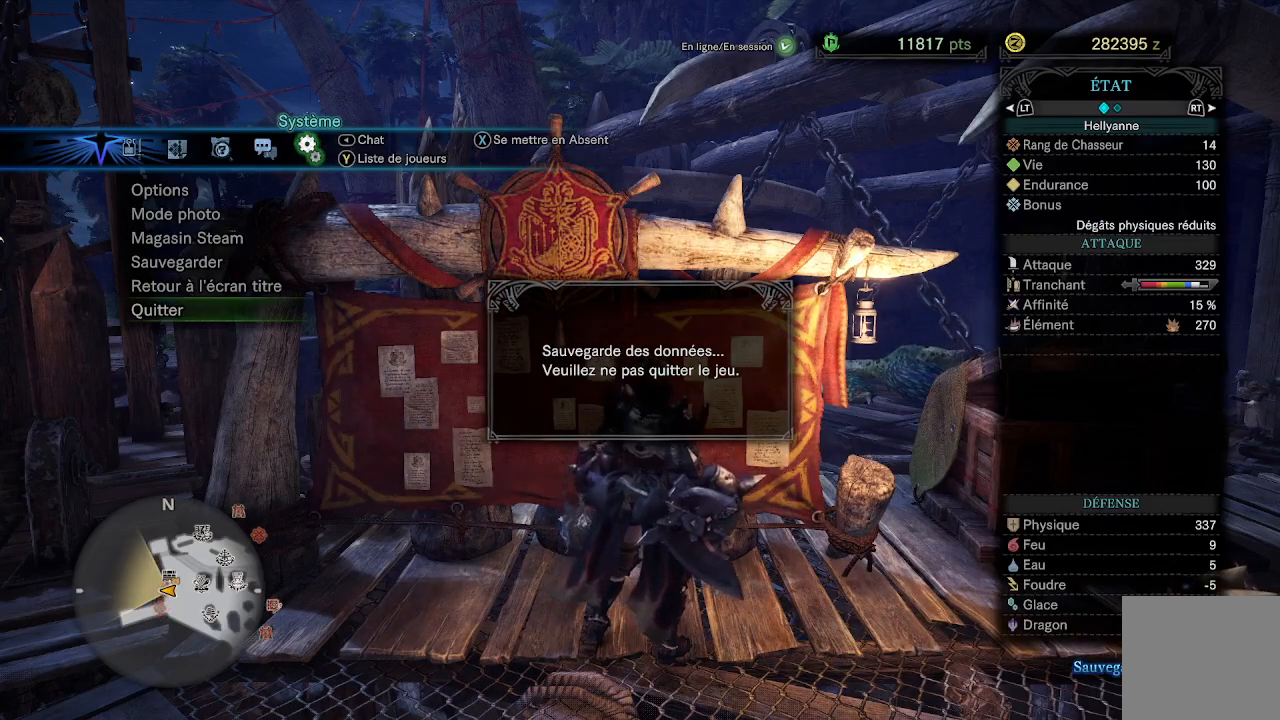
{"buttons": [], "left_stick": "center", "right_stick": "center", "events": []}
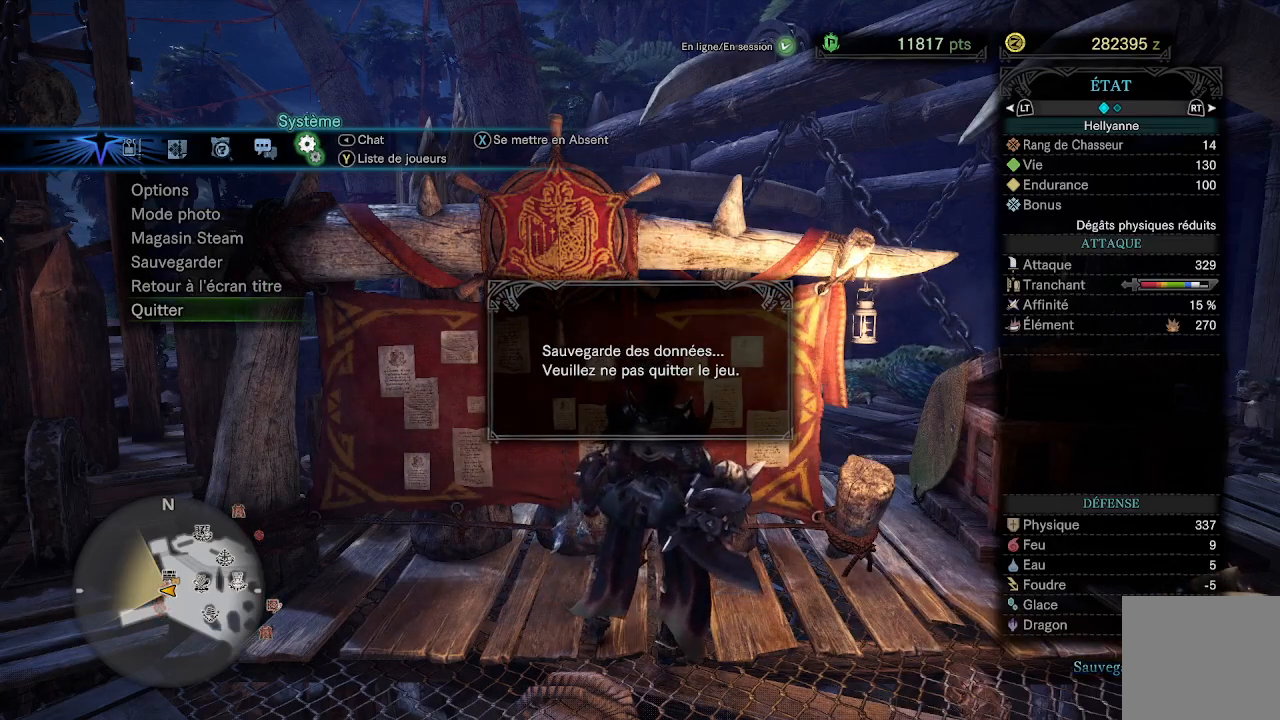
{"buttons": [], "left_stick": "center", "right_stick": "center", "events": []}
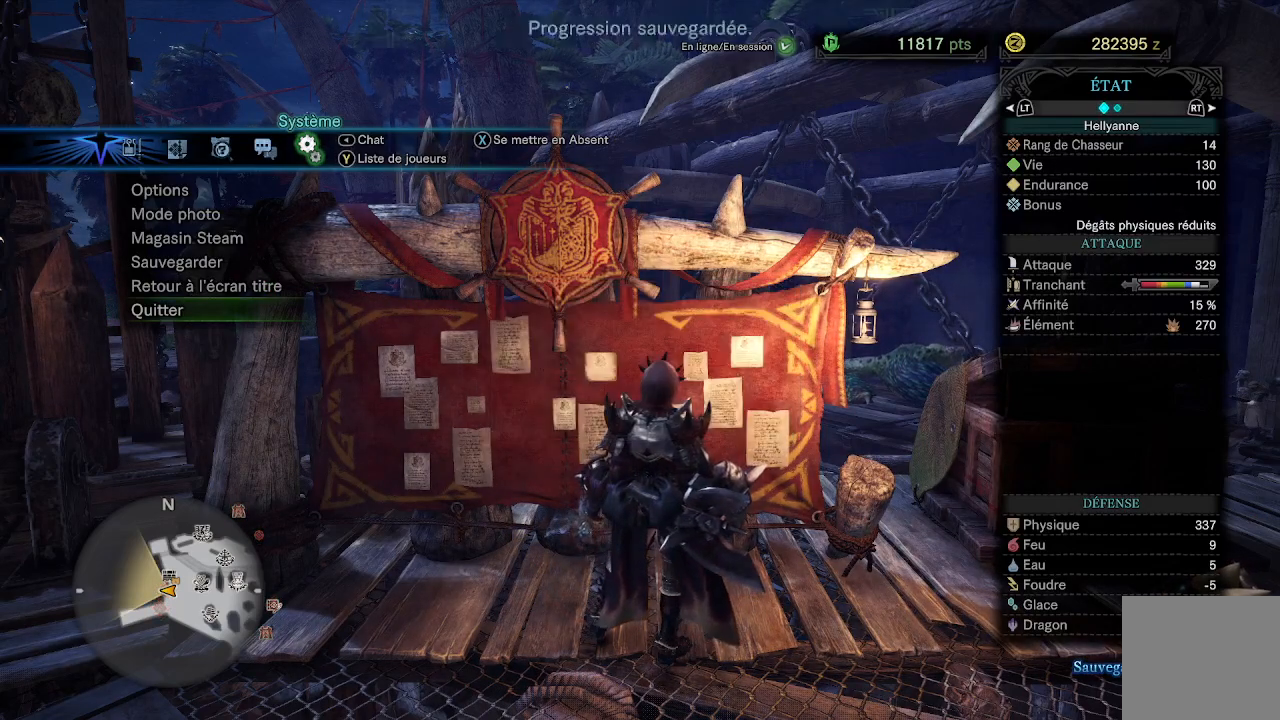
{"buttons": [], "left_stick": "center", "right_stick": "center", "events": []}
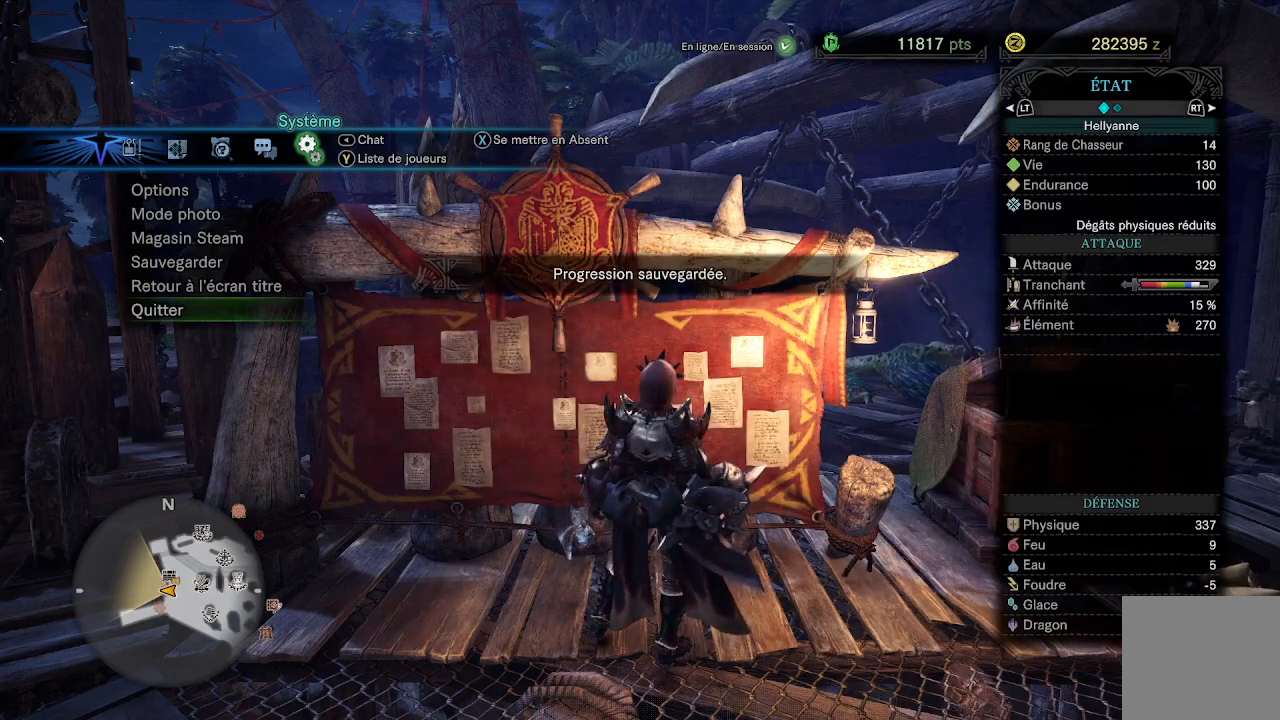
{"buttons": [], "left_stick": "center", "right_stick": "center", "events": [[50, "A", "down"], [100, "A", "up"]]}
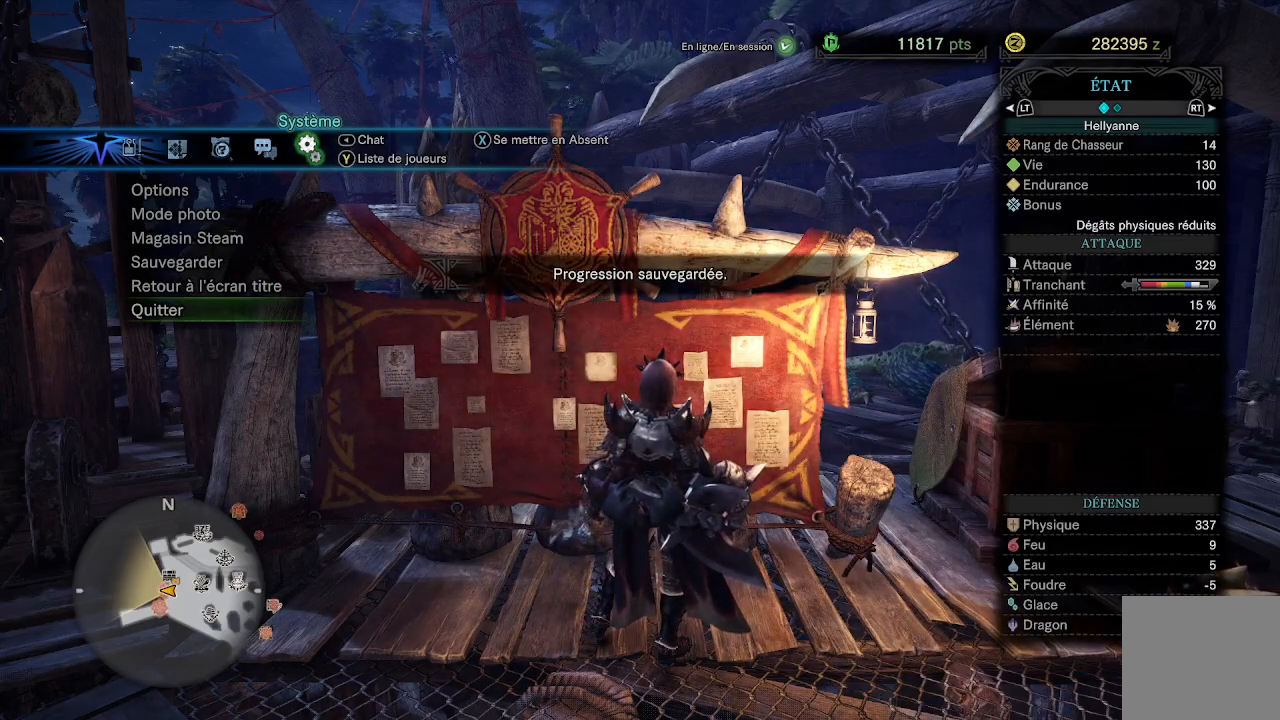
{"buttons": [], "left_stick": "center", "right_stick": "center", "events": []}
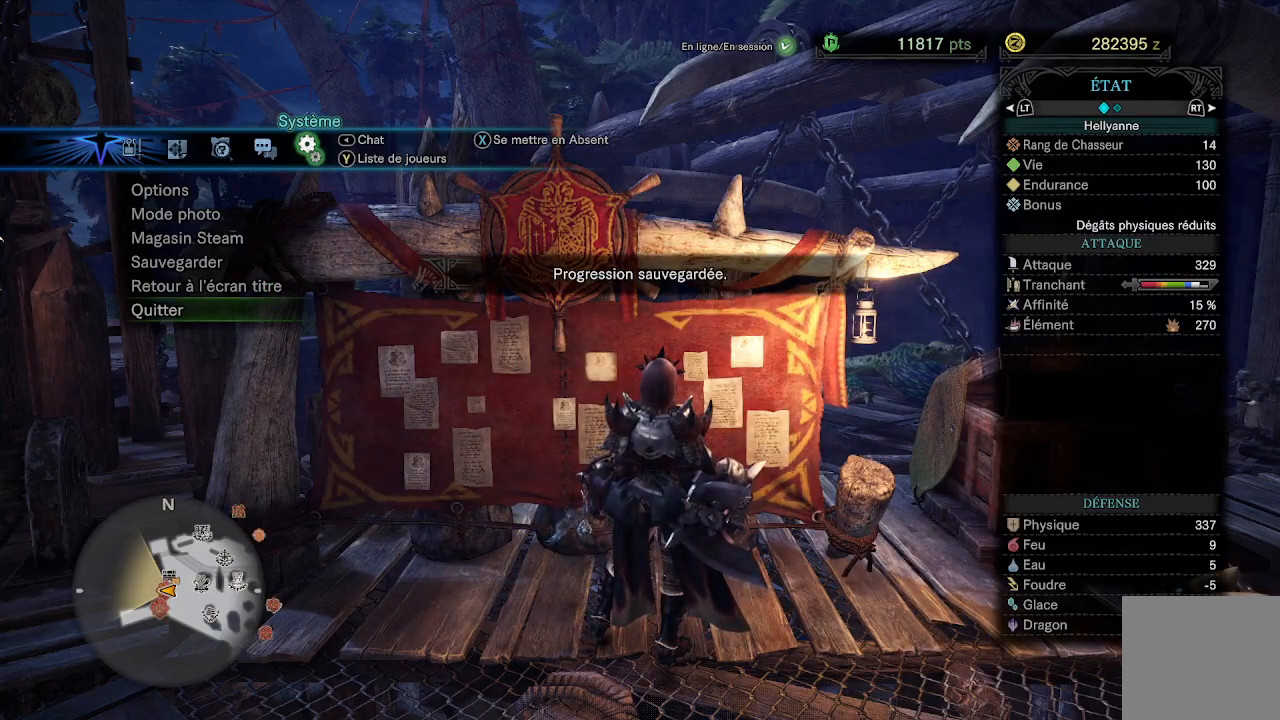
{"buttons": [], "left_stick": "center", "right_stick": "center", "events": []}
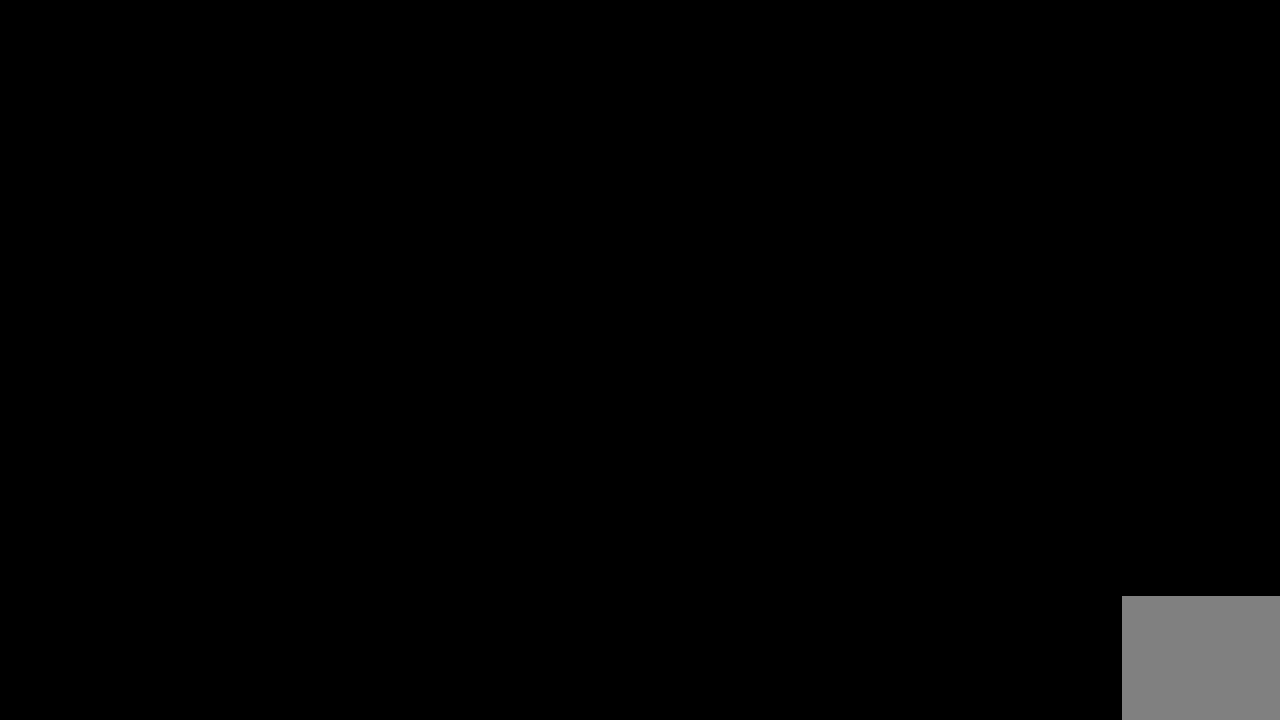
{"buttons": [], "left_stick": "center", "right_stick": "center", "events": []}
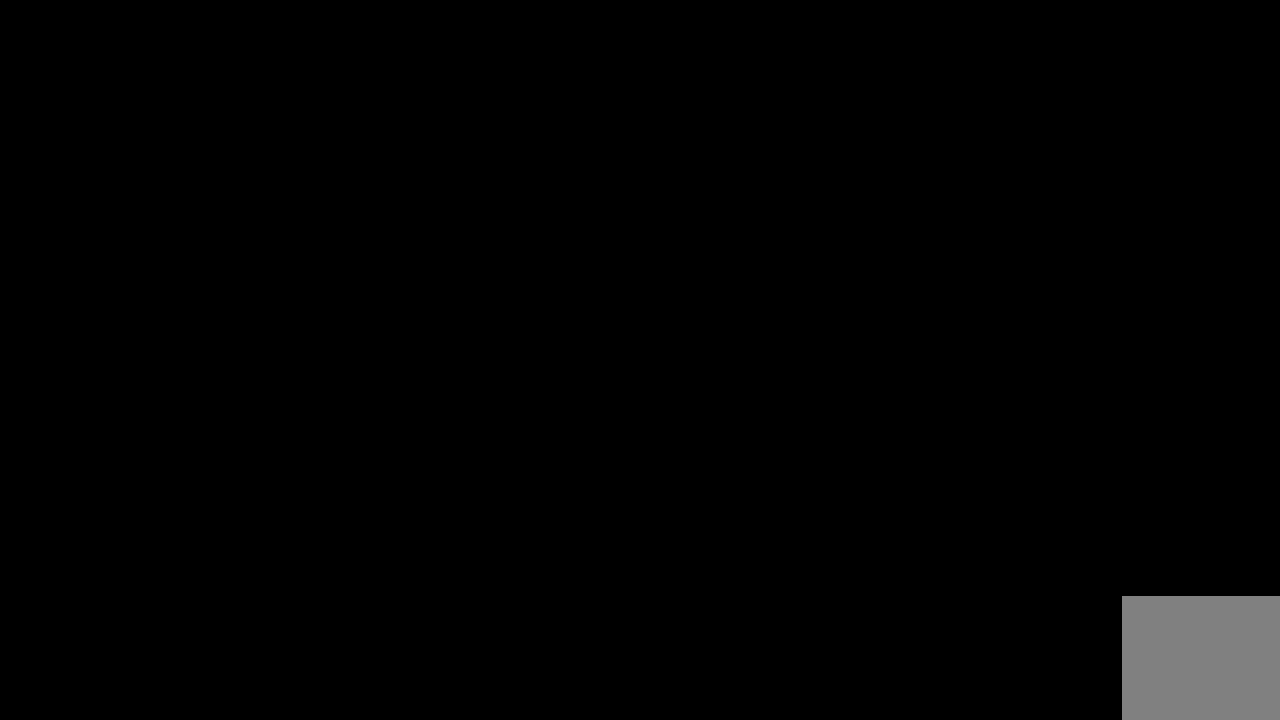
{"buttons": [], "left_stick": "center", "right_stick": "center", "events": []}
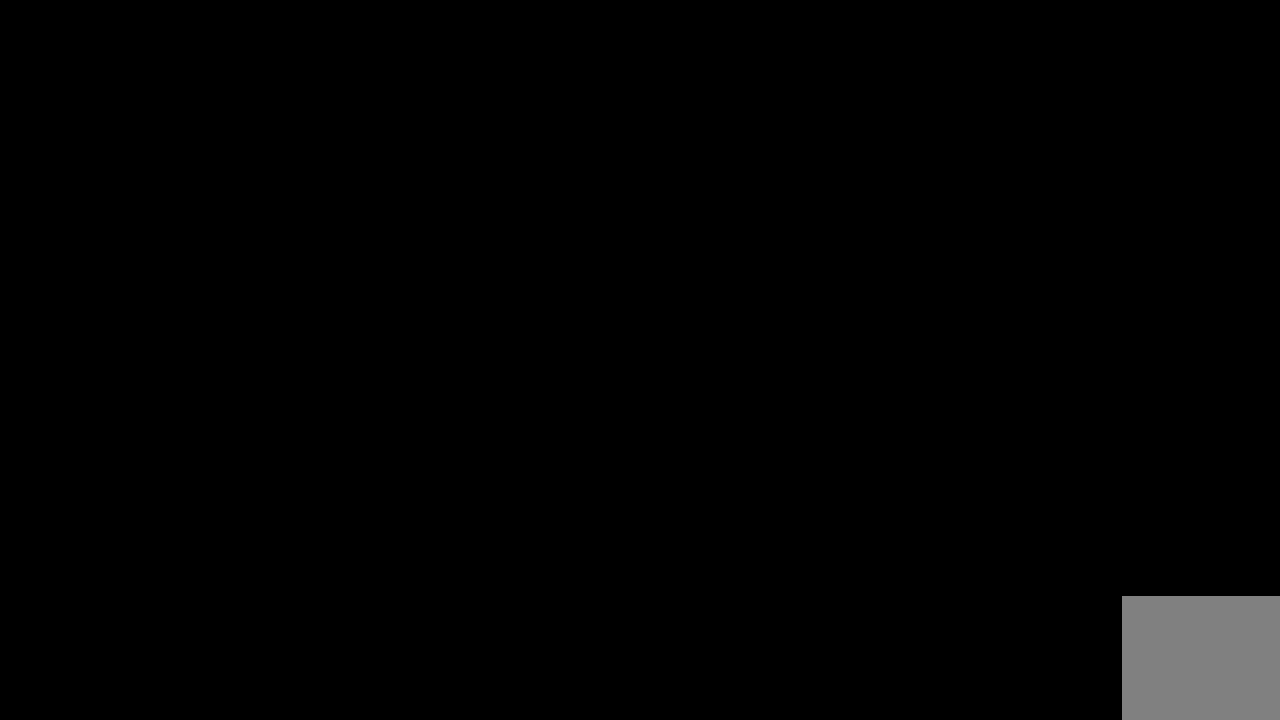
{"buttons": [], "left_stick": "center", "right_stick": "center", "events": []}